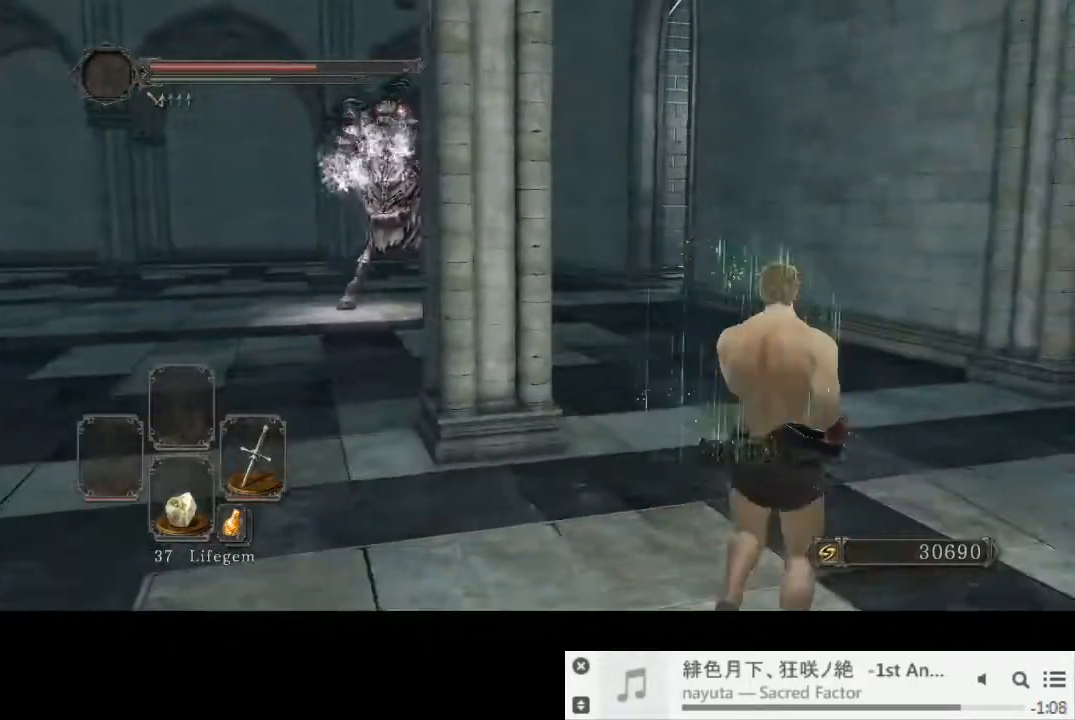
Gameplay with a controller (PlayStation layout); each line is a JSON object with the inputs held at the frame after it (dt_ms = milliseconds from this image to that frame). "events" lists button and stick changes between this image and that frame as [ms after this image, input, new state], when the widget could be followed in between. Not read: L1 L3 R2 R3.
{"dt_ms": 500, "buttons": ["CIRCLE"], "left_stick": "up-right", "right_stick": "center", "events": [[17, "CIRCLE", "down"], [17, "right_stick", "center"]]}
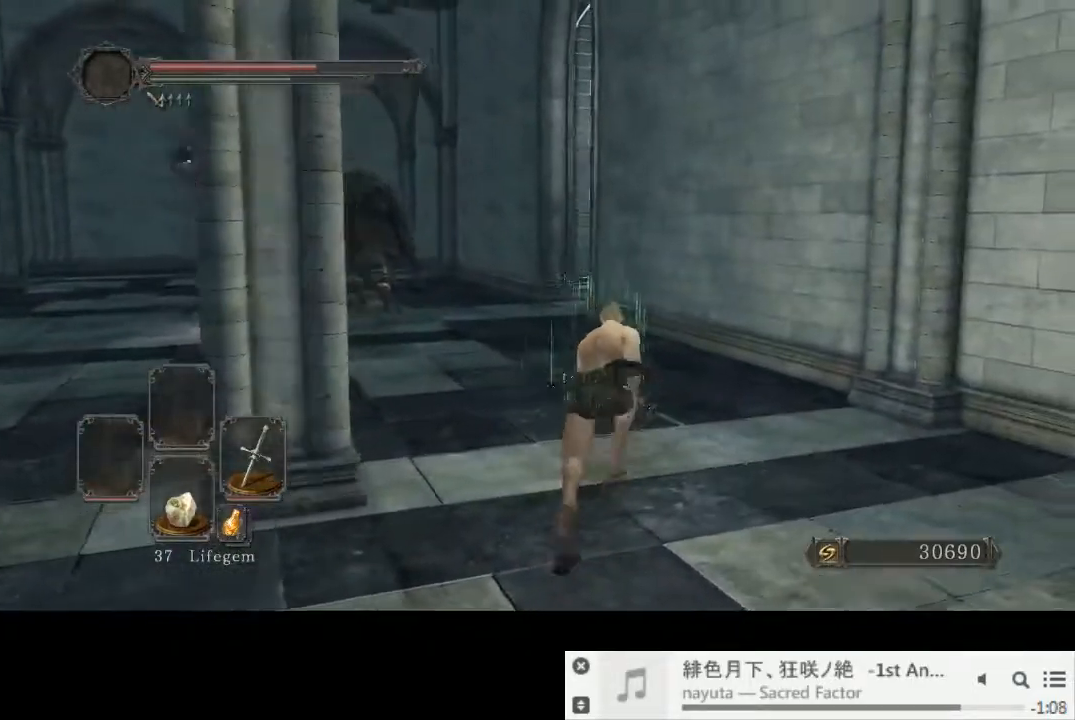
{"dt_ms": 500, "buttons": ["CIRCLE"], "left_stick": "up-right", "right_stick": "center", "events": []}
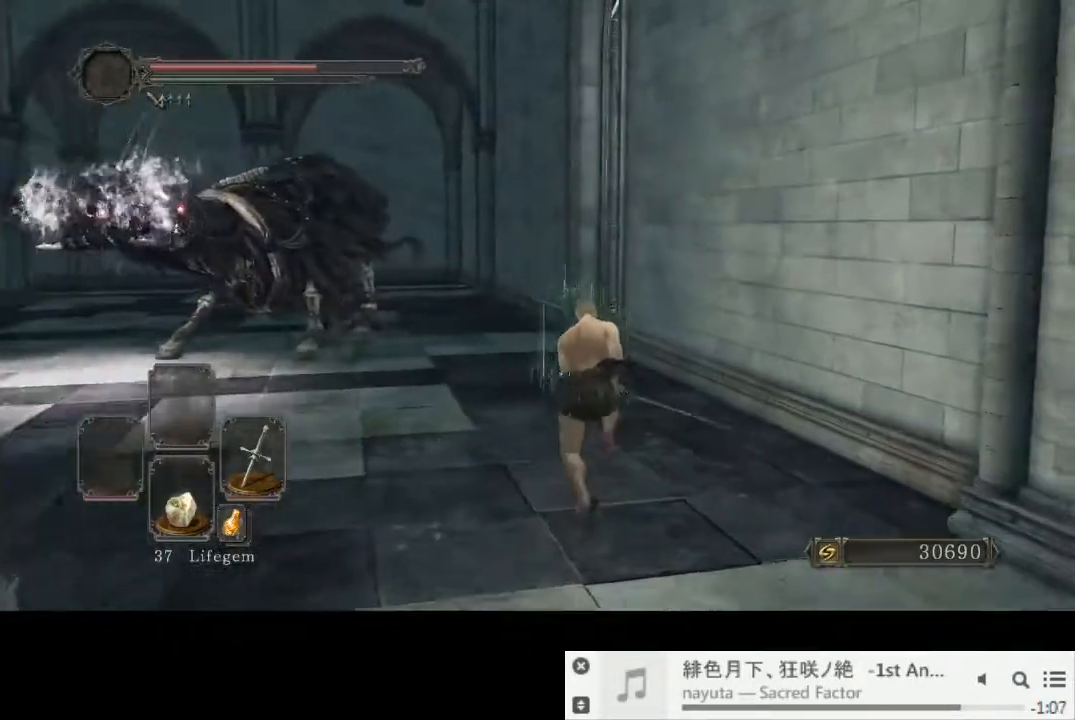
{"dt_ms": 500, "buttons": ["CIRCLE"], "left_stick": "up", "right_stick": "down-right", "events": [[83, "left_stick", "up"], [367, "right_stick", "down-right"]]}
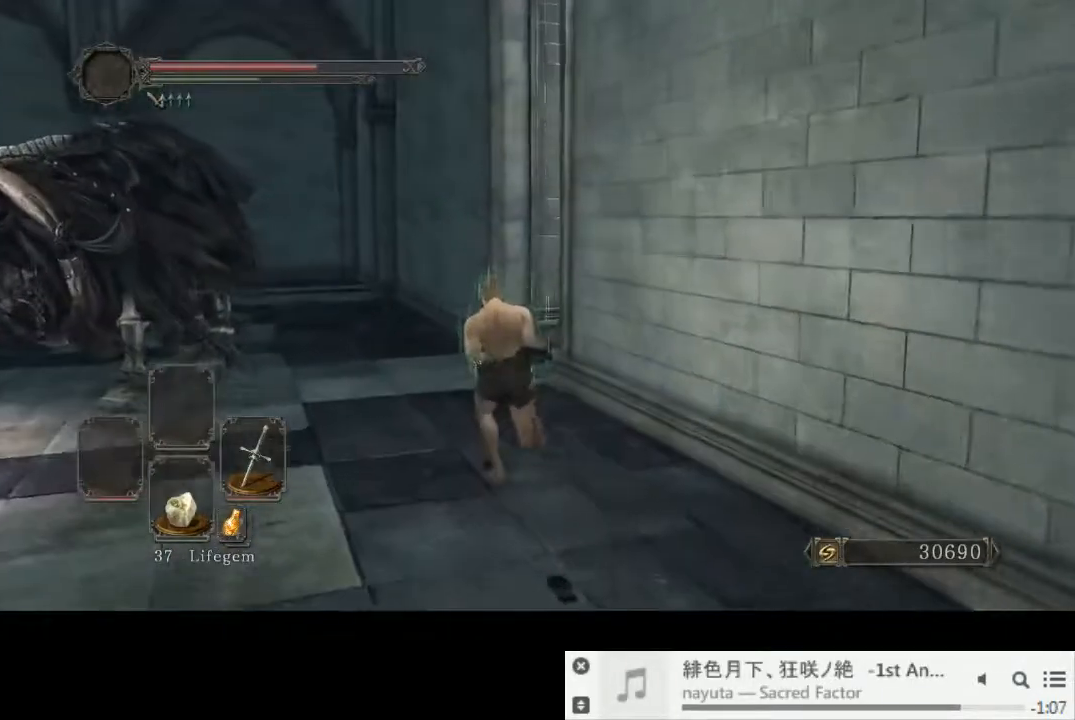
{"dt_ms": 500, "buttons": ["CIRCLE"], "left_stick": "up", "right_stick": "down-right", "events": []}
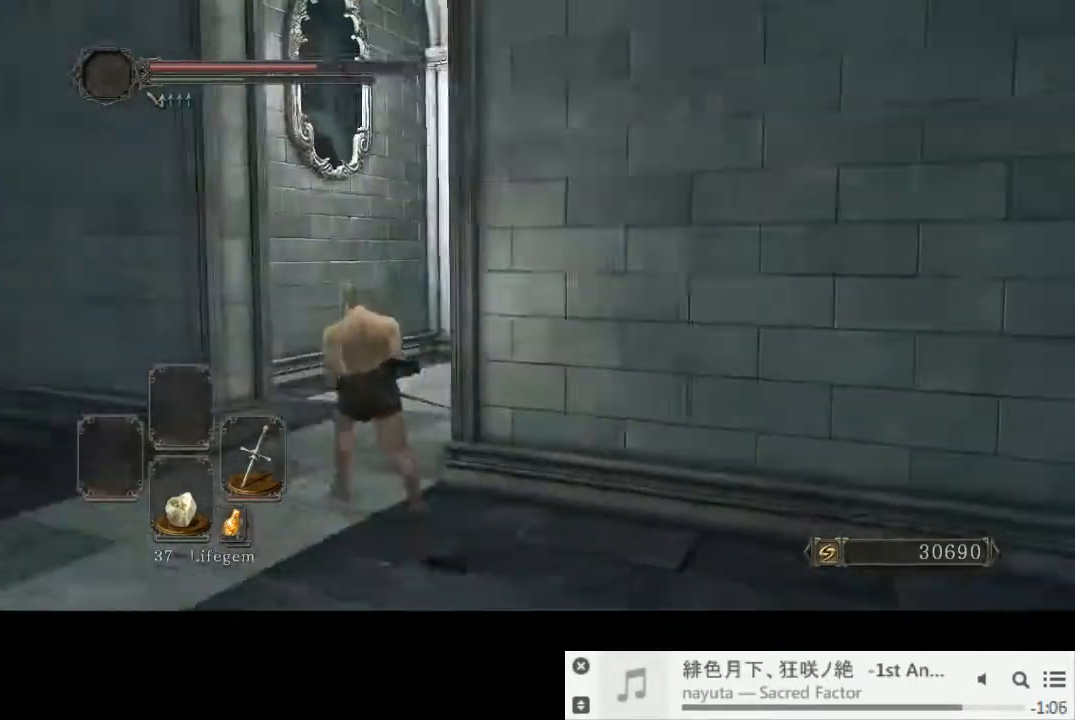
{"dt_ms": 500, "buttons": ["CIRCLE"], "left_stick": "up", "right_stick": "down-right", "events": []}
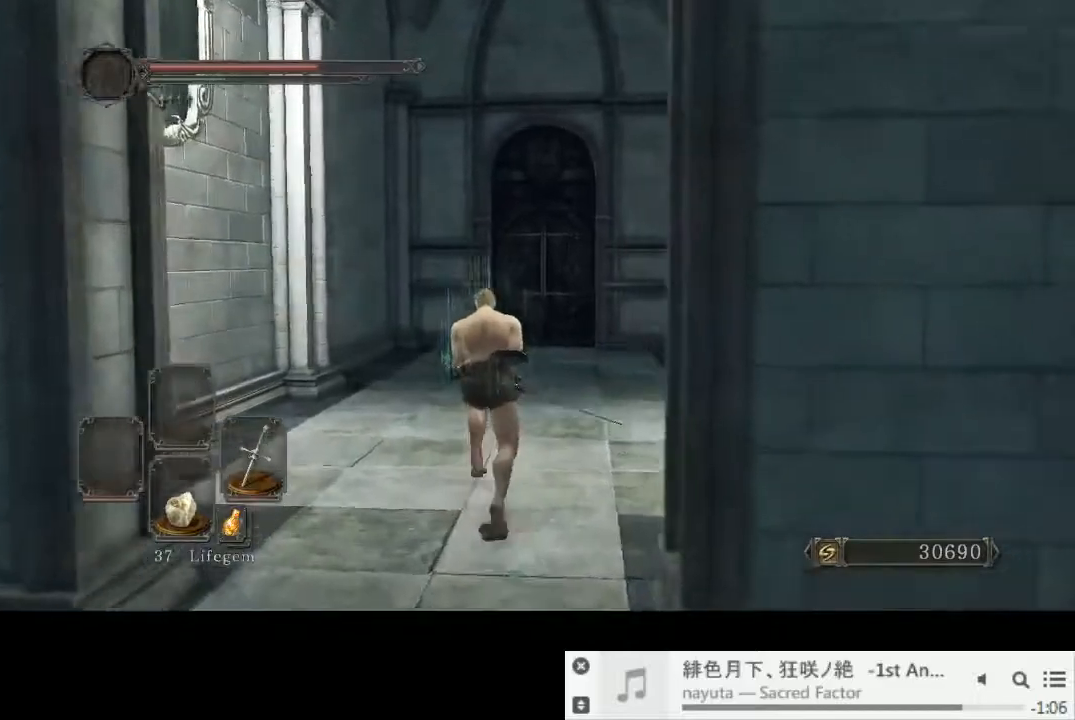
{"dt_ms": 500, "buttons": ["CIRCLE"], "left_stick": "up", "right_stick": "center", "events": [[333, "right_stick", "center"]]}
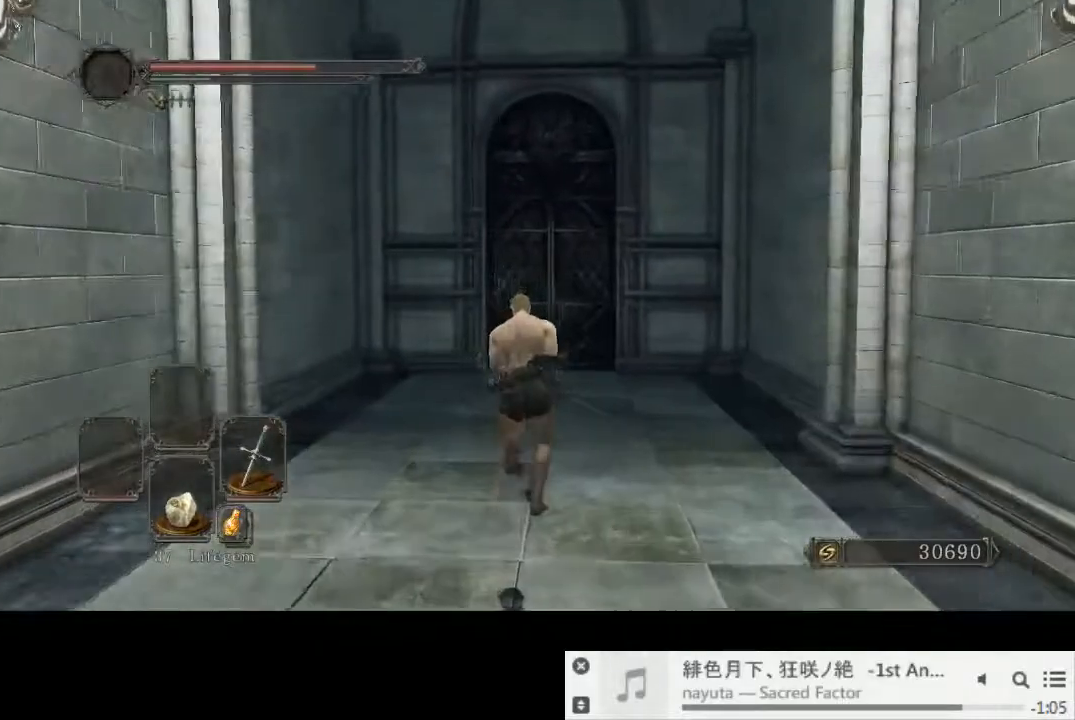
{"dt_ms": 500, "buttons": ["CIRCLE"], "left_stick": "up", "right_stick": "down-right", "events": [[367, "right_stick", "down-right"]]}
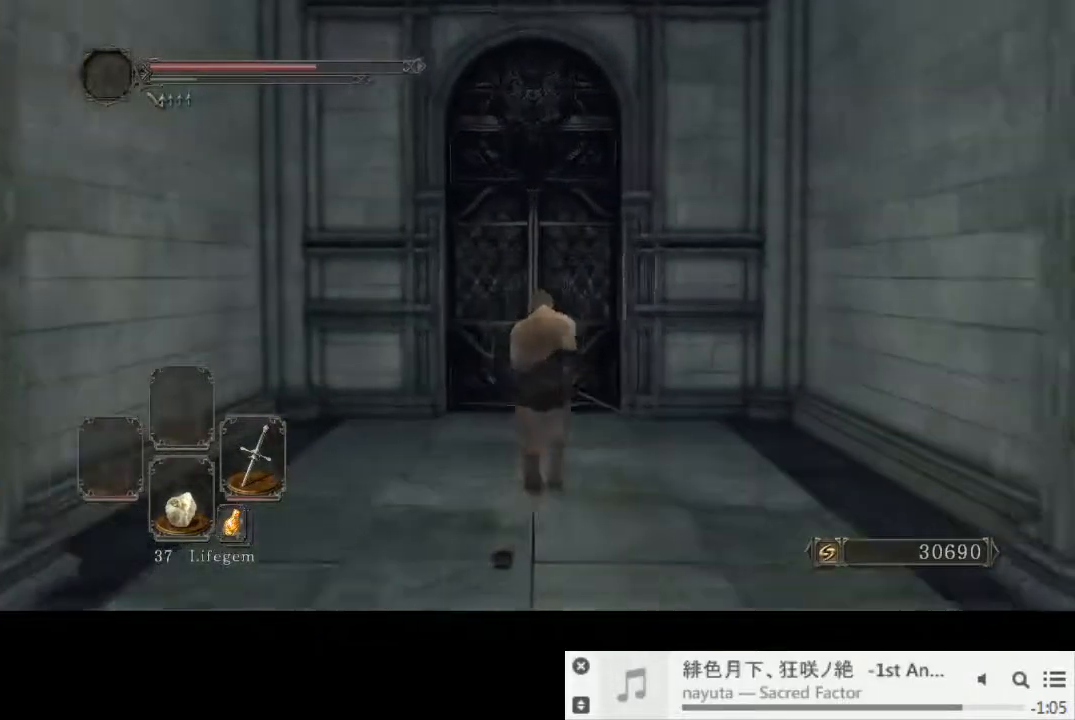
{"dt_ms": 500, "buttons": [], "left_stick": "up", "right_stick": "down-right", "events": [[350, "CIRCLE", "up"]]}
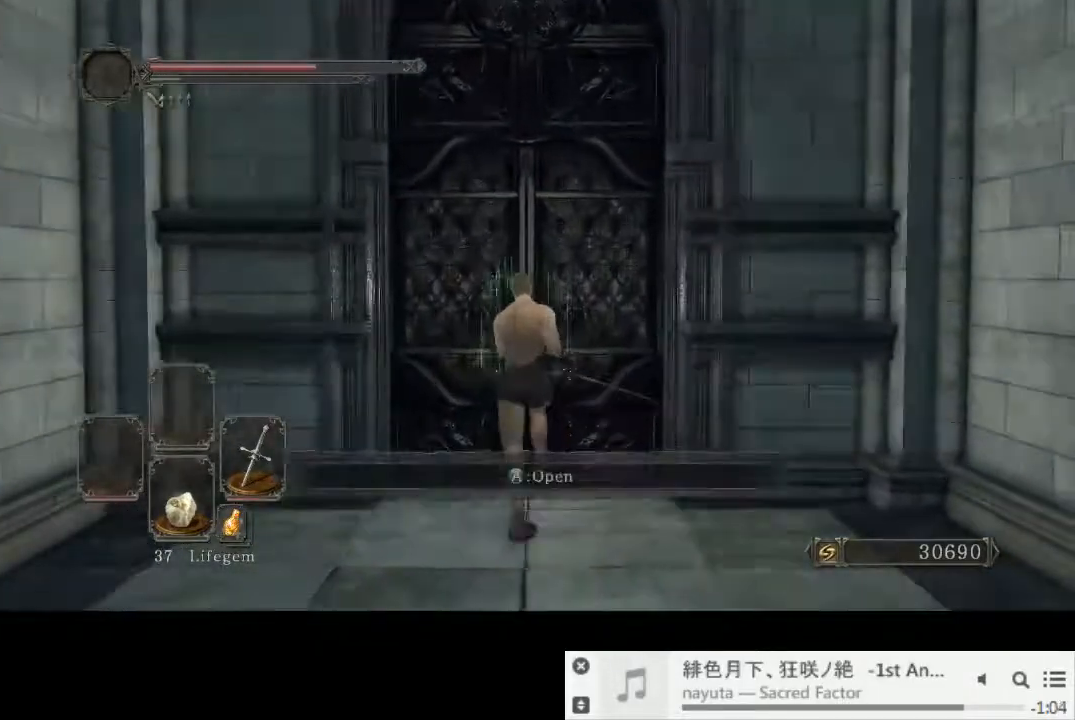
{"dt_ms": 500, "buttons": [], "left_stick": "center", "right_stick": "center", "events": [[33, "right_stick", "center"], [83, "CROSS", "down"], [150, "CROSS", "up"], [167, "left_stick", "center"]]}
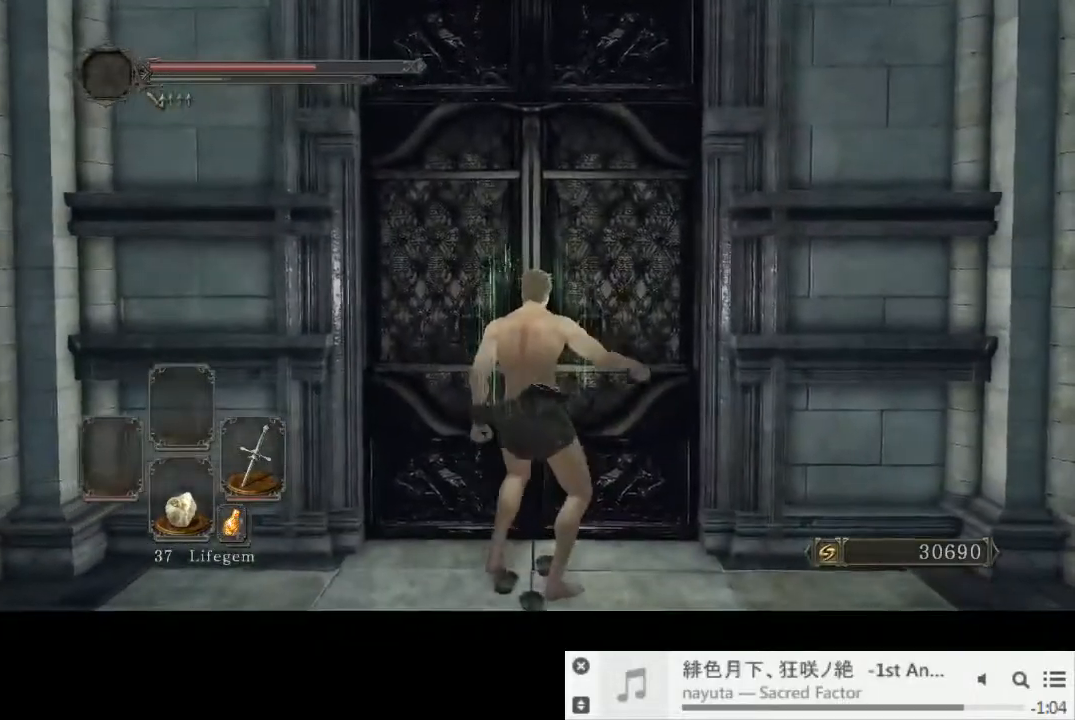
{"dt_ms": 500, "buttons": [], "left_stick": "center", "right_stick": "down-right", "events": [[200, "right_stick", "down-right"]]}
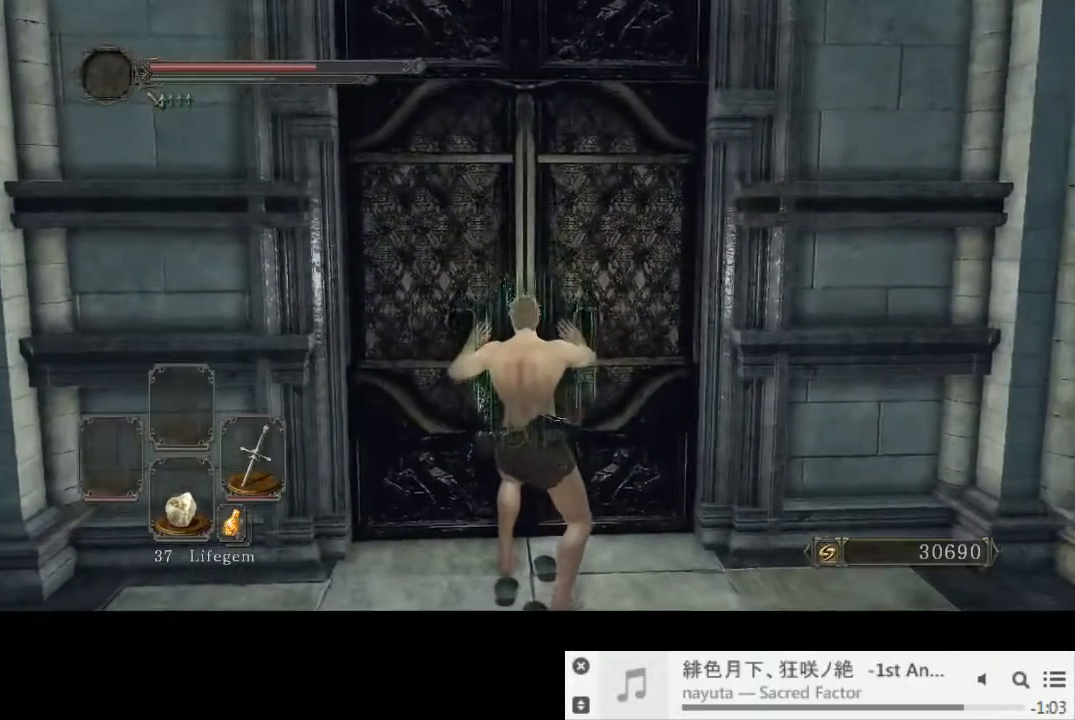
{"dt_ms": 500, "buttons": [], "left_stick": "center", "right_stick": "center", "events": [[367, "right_stick", "center"]]}
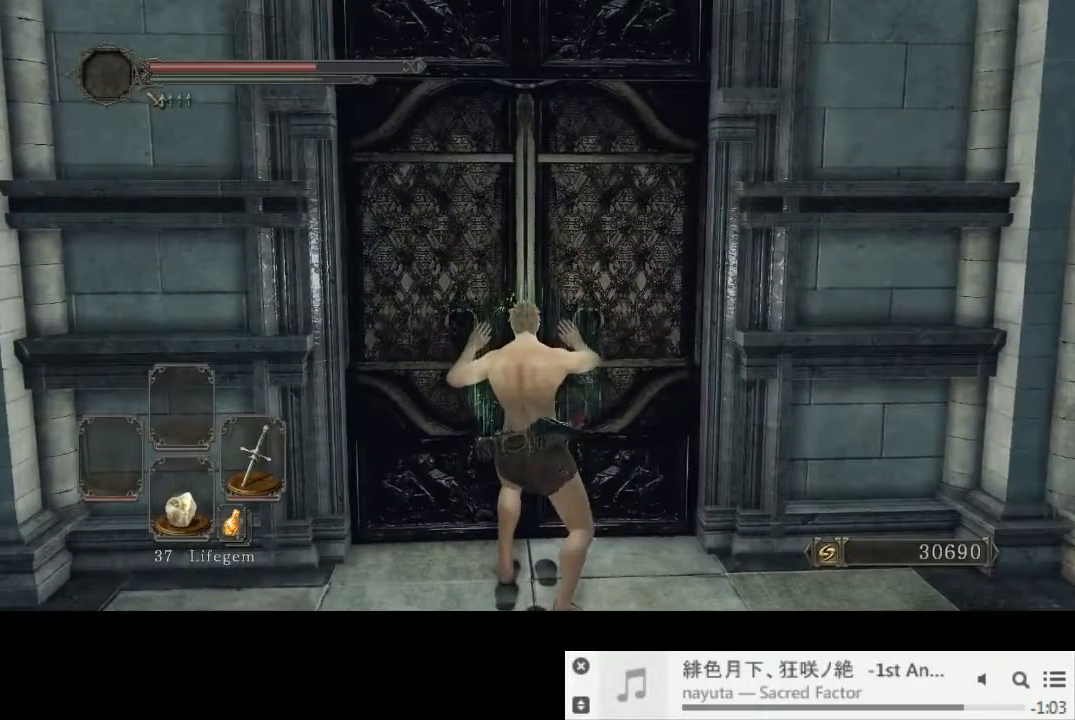
{"dt_ms": 500, "buttons": [], "left_stick": "center", "right_stick": "center", "events": []}
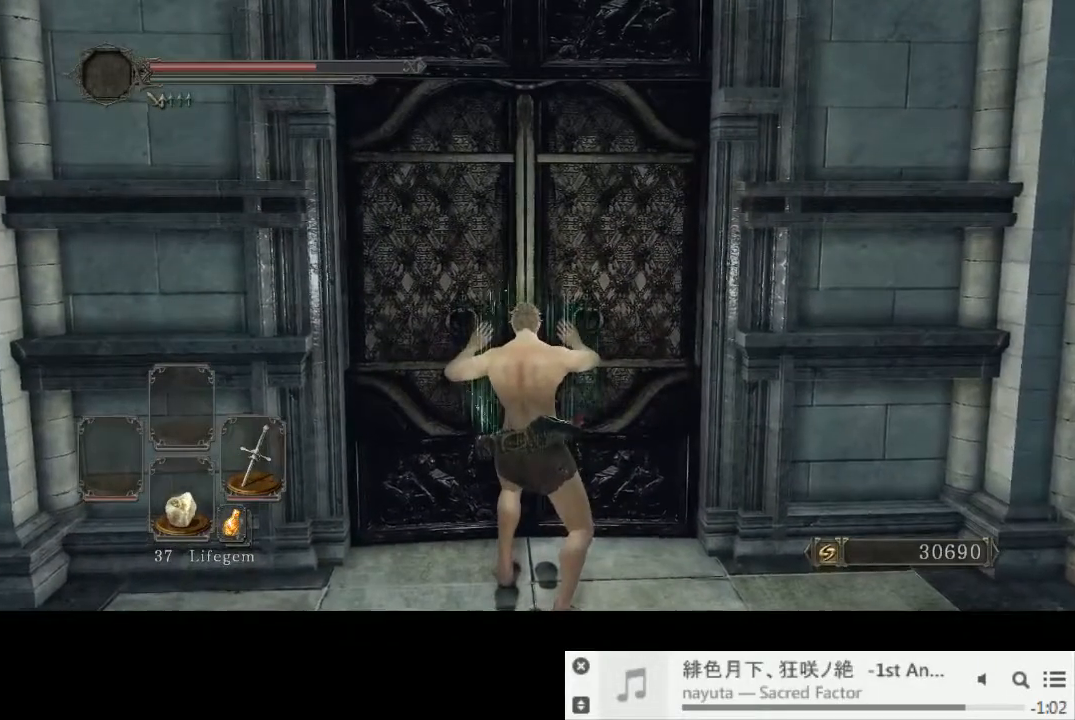
{"dt_ms": 500, "buttons": [], "left_stick": "center", "right_stick": "center", "events": []}
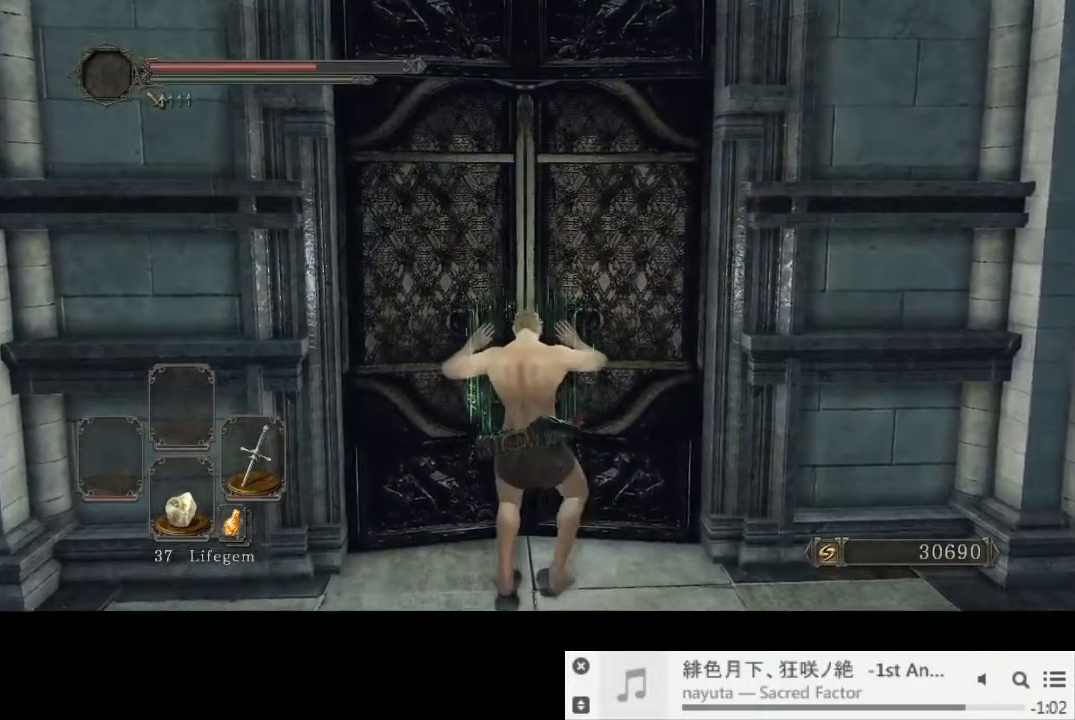
{"dt_ms": 500, "buttons": [], "left_stick": "up", "right_stick": "center", "events": [[433, "left_stick", "up"]]}
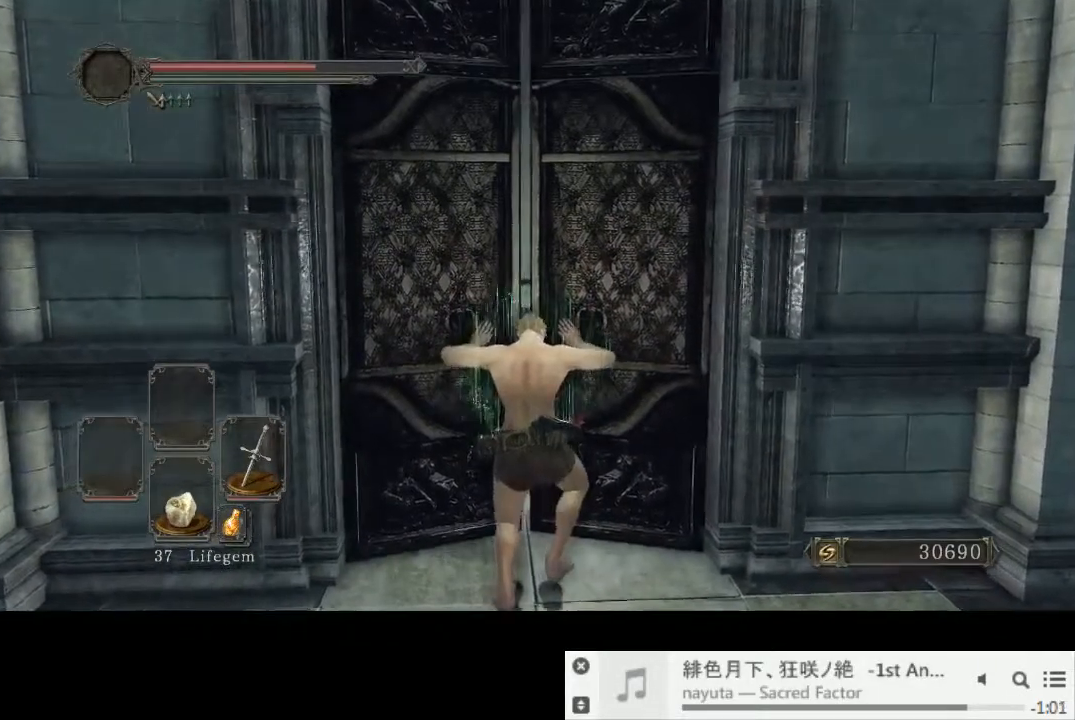
{"dt_ms": 500, "buttons": [], "left_stick": "up", "right_stick": "down-right", "events": [[367, "right_stick", "down-right"]]}
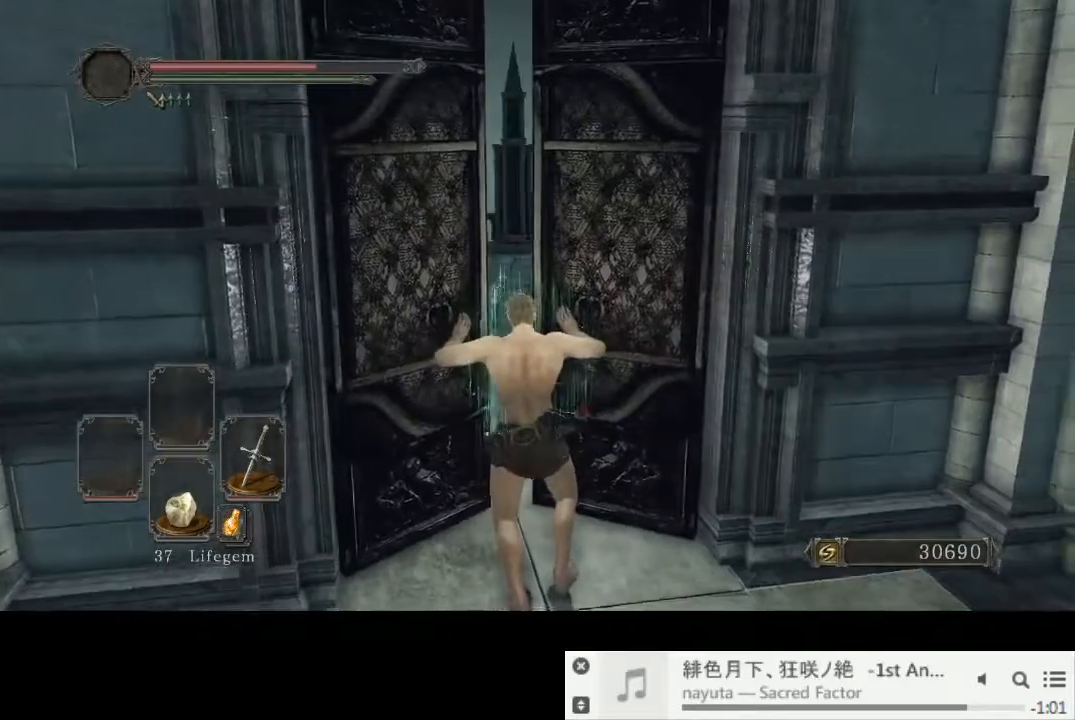
{"dt_ms": 500, "buttons": [], "left_stick": "up", "right_stick": "down-right", "events": []}
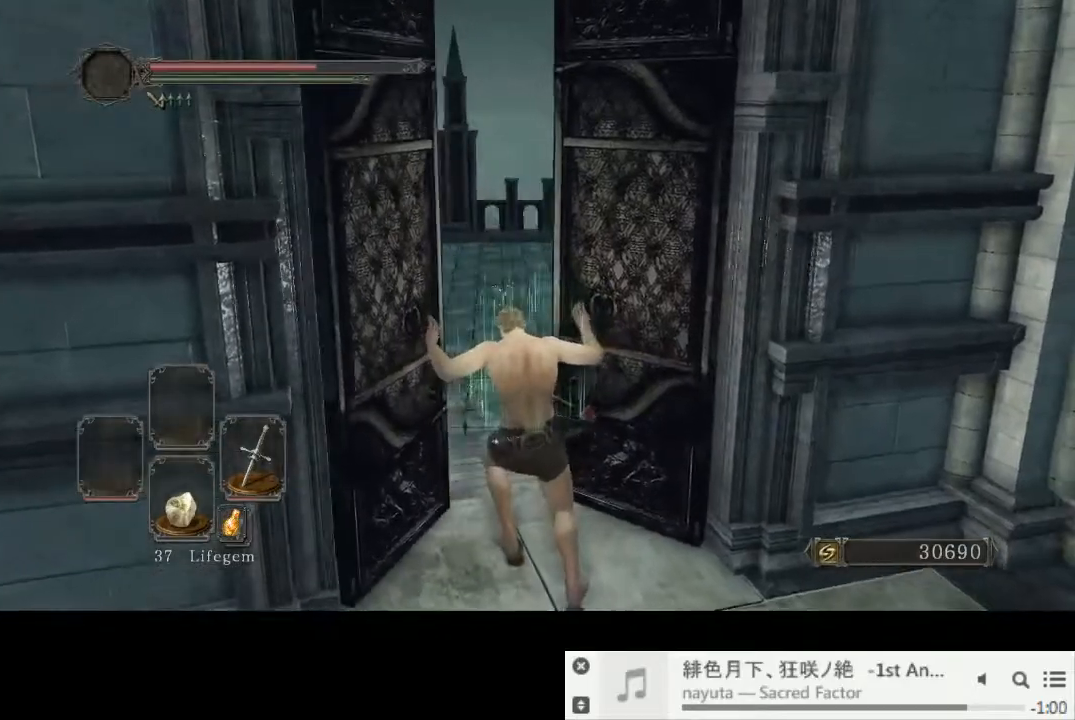
{"dt_ms": 500, "buttons": ["CIRCLE"], "left_stick": "up", "right_stick": "center", "events": [[33, "right_stick", "center"], [233, "CIRCLE", "down"]]}
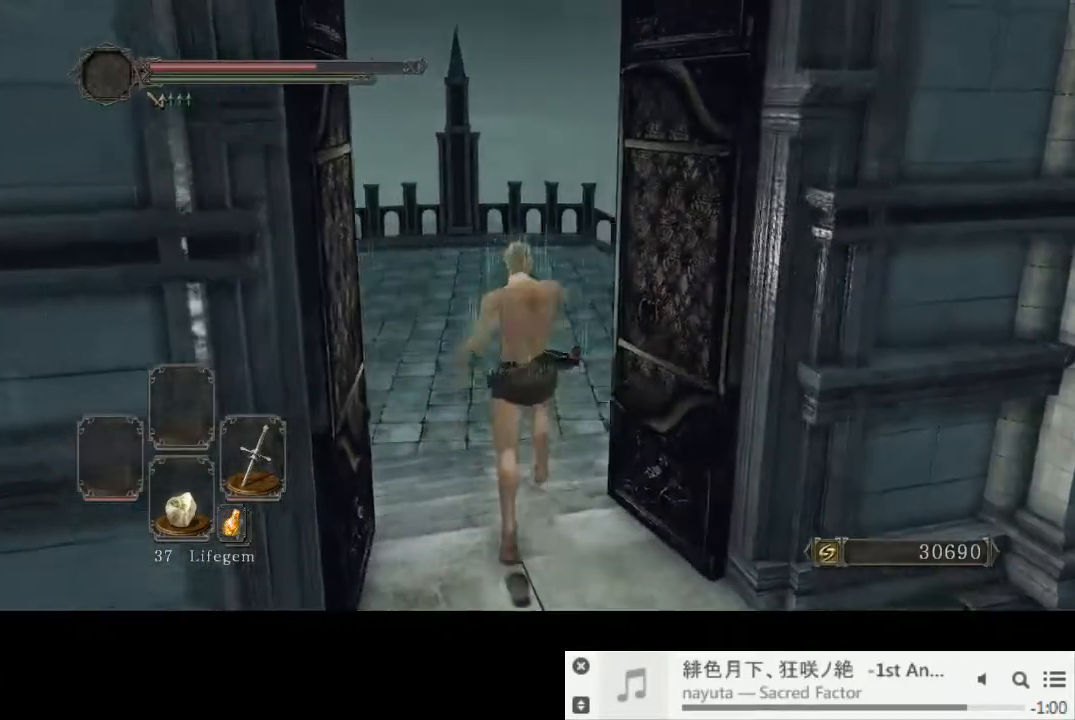
{"dt_ms": 500, "buttons": ["CIRCLE"], "left_stick": "up", "right_stick": "center", "events": []}
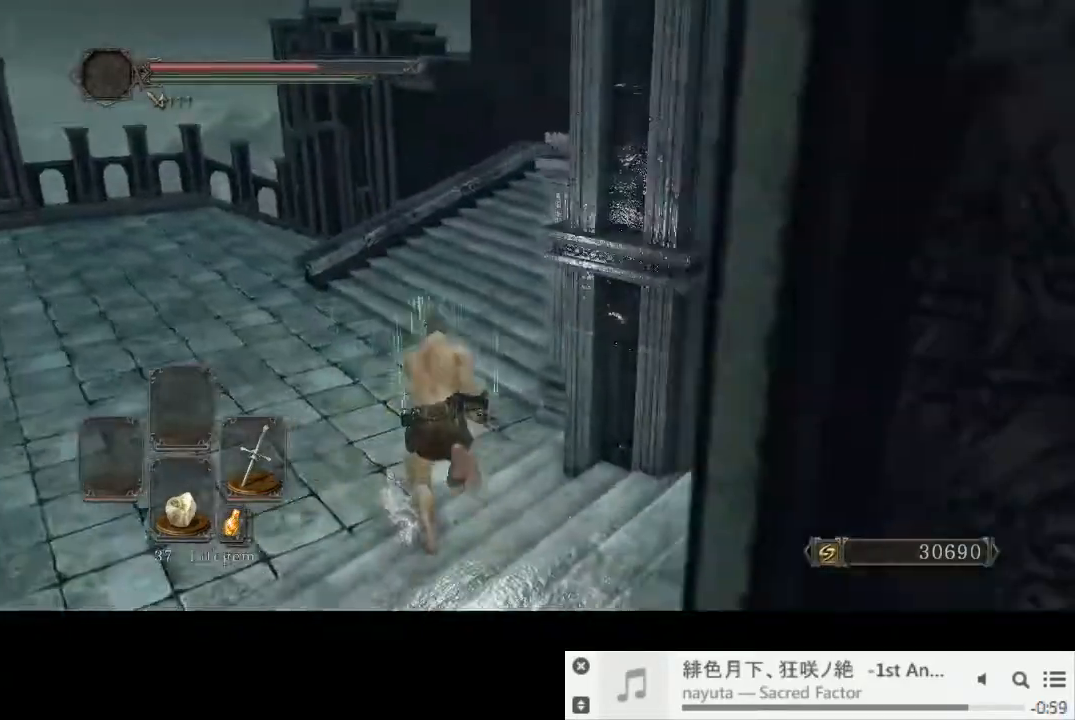
{"dt_ms": 500, "buttons": ["CIRCLE"], "left_stick": "up", "right_stick": "right", "events": [[200, "right_stick", "right"]]}
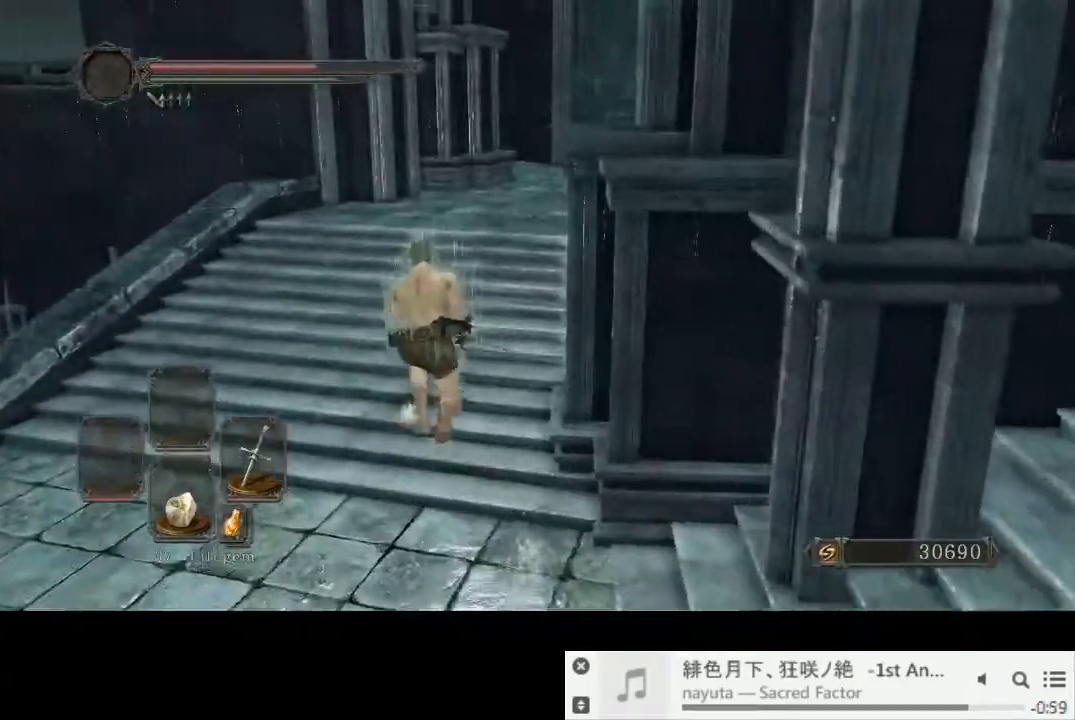
{"dt_ms": 500, "buttons": ["CIRCLE"], "left_stick": "up", "right_stick": "center", "events": [[117, "right_stick", "center"]]}
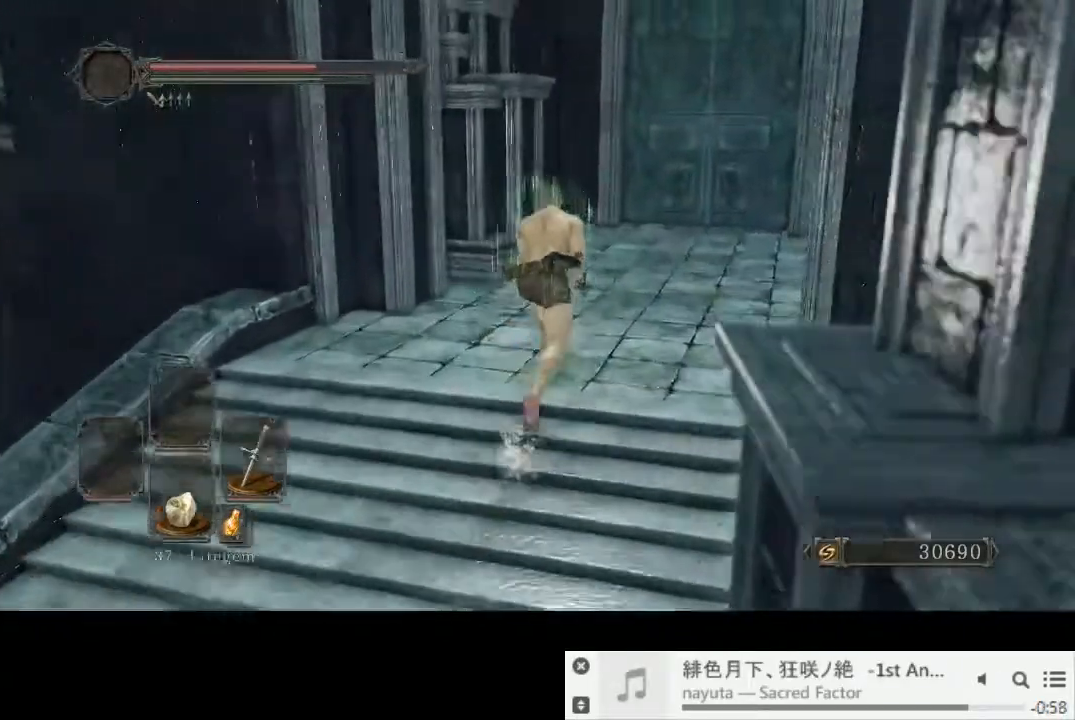
{"dt_ms": 500, "buttons": ["CIRCLE"], "left_stick": "up-right", "right_stick": "left", "events": [[33, "left_stick", "up-right"], [467, "right_stick", "left"]]}
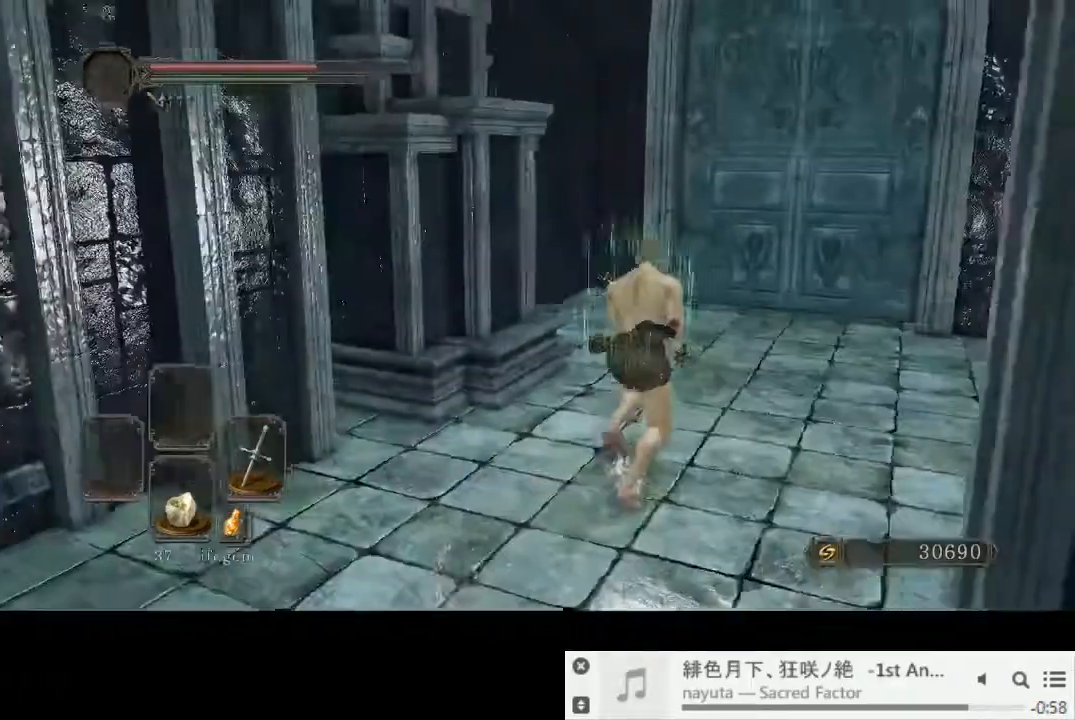
{"dt_ms": 1000, "buttons": [], "left_stick": "up", "right_stick": "left"}
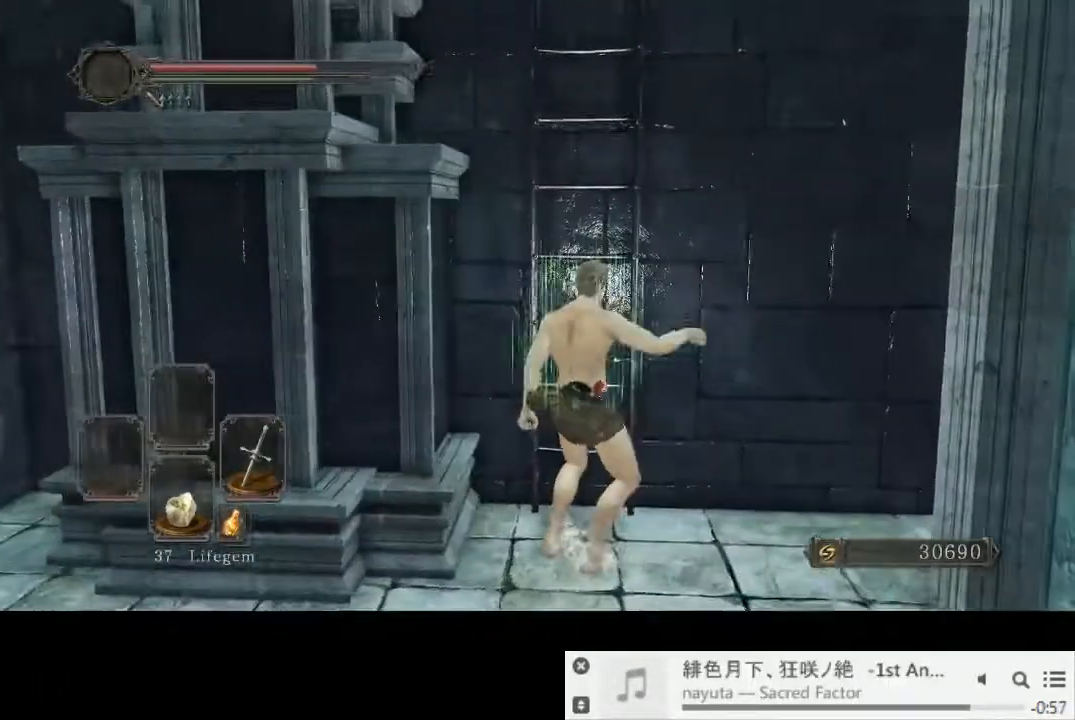
{"dt_ms": 500, "buttons": ["CIRCLE"], "left_stick": "up", "right_stick": "center", "events": [[183, "right_stick", "center"], [217, "CIRCLE", "down"]]}
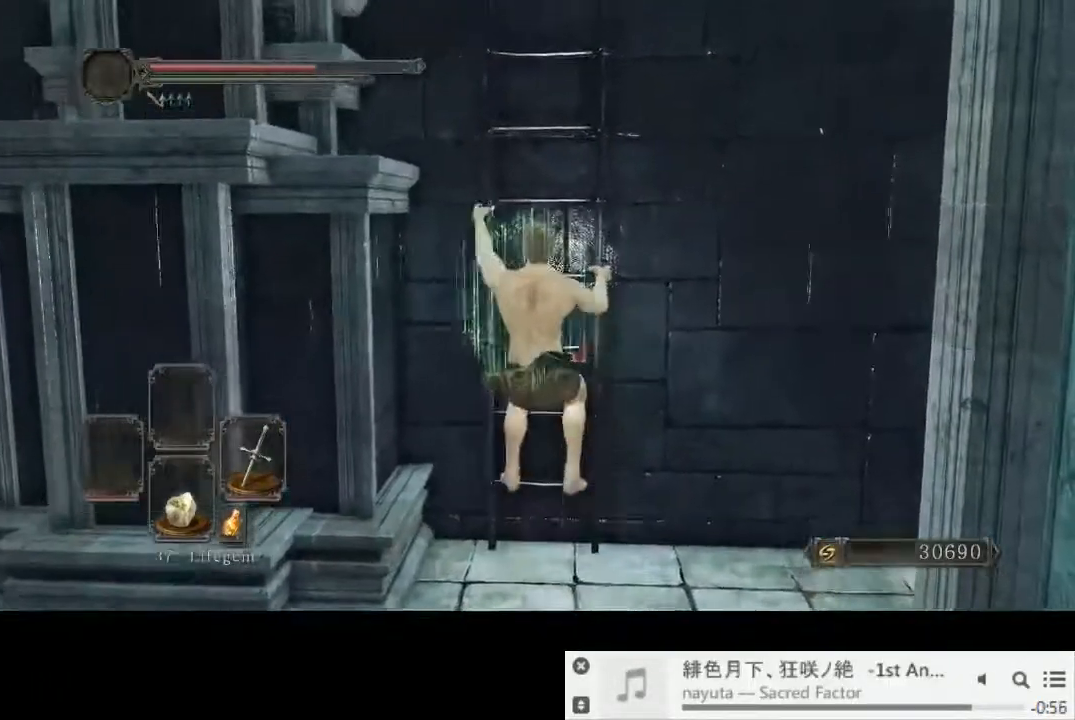
{"dt_ms": 500, "buttons": ["CIRCLE"], "left_stick": "up", "right_stick": "center", "events": []}
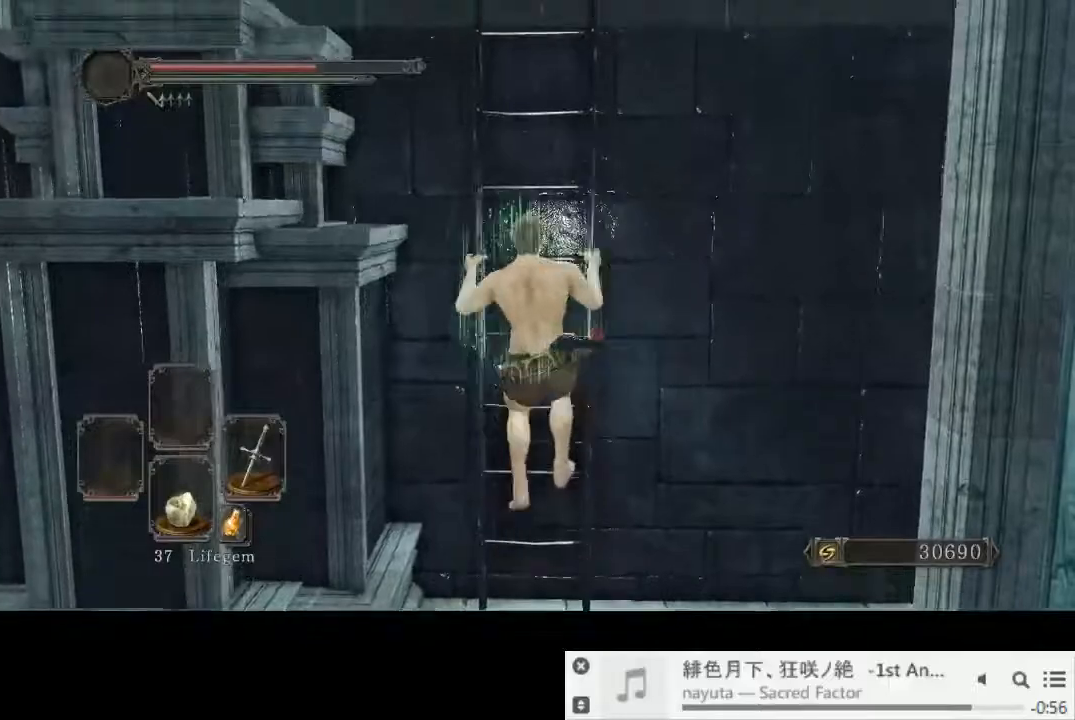
{"dt_ms": 500, "buttons": ["CIRCLE"], "left_stick": "up", "right_stick": "center", "events": []}
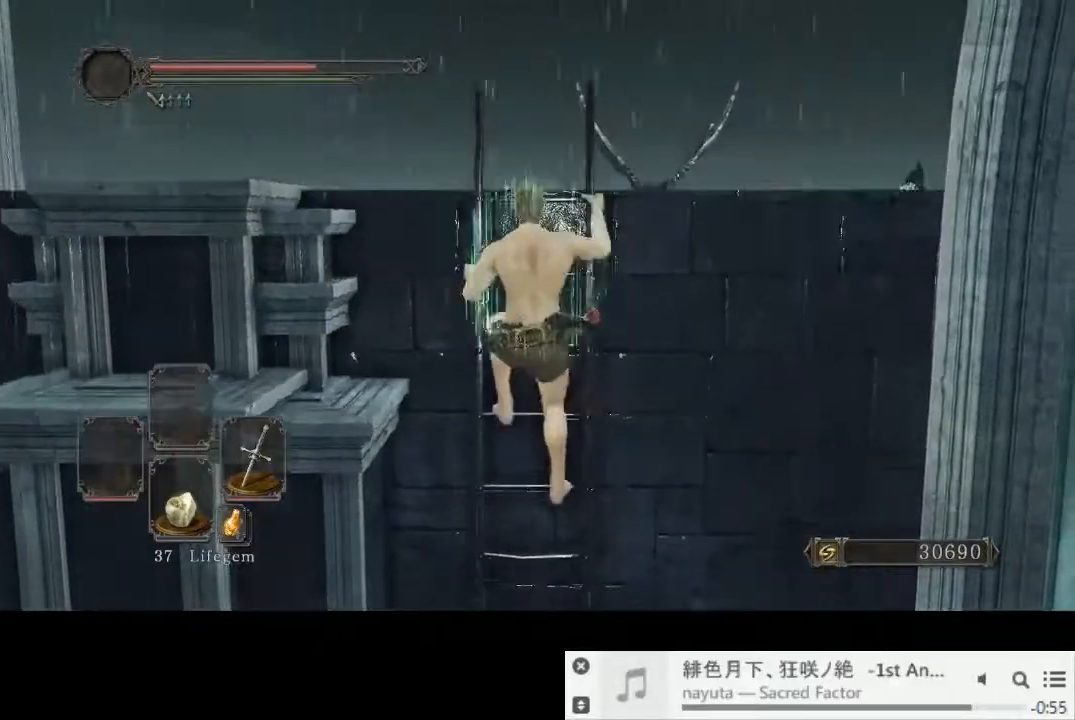
{"dt_ms": 500, "buttons": [], "left_stick": "up", "right_stick": "down-right", "events": [[367, "CIRCLE", "up"], [367, "right_stick", "down-right"]]}
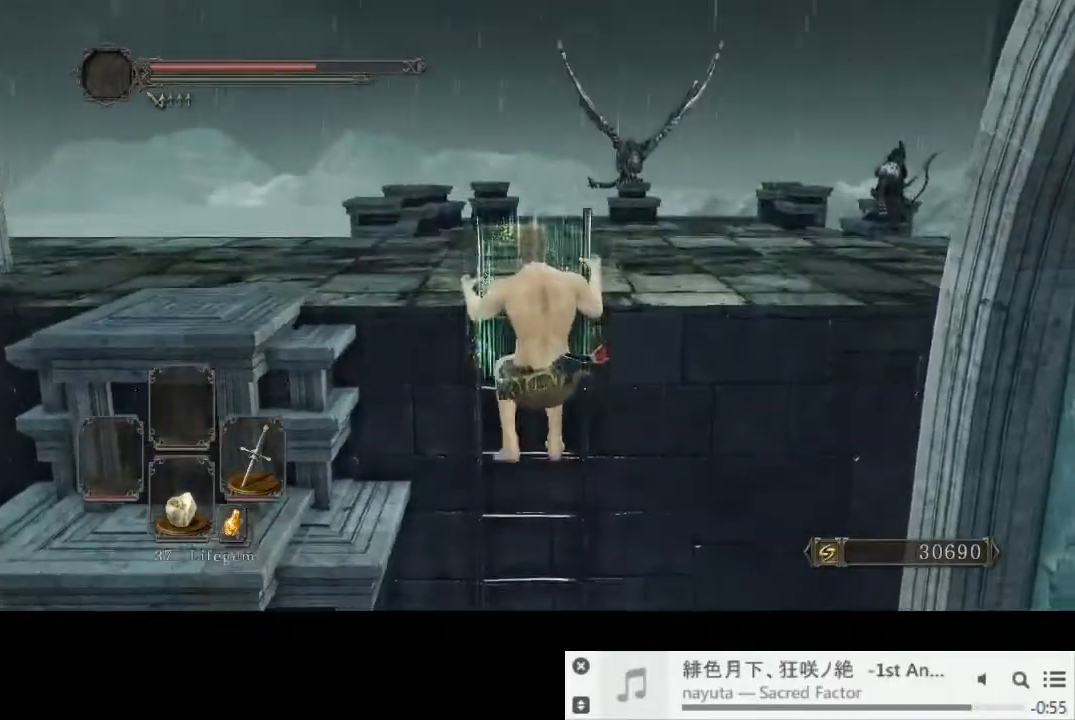
{"dt_ms": 500, "buttons": [], "left_stick": "up", "right_stick": "down-right", "events": []}
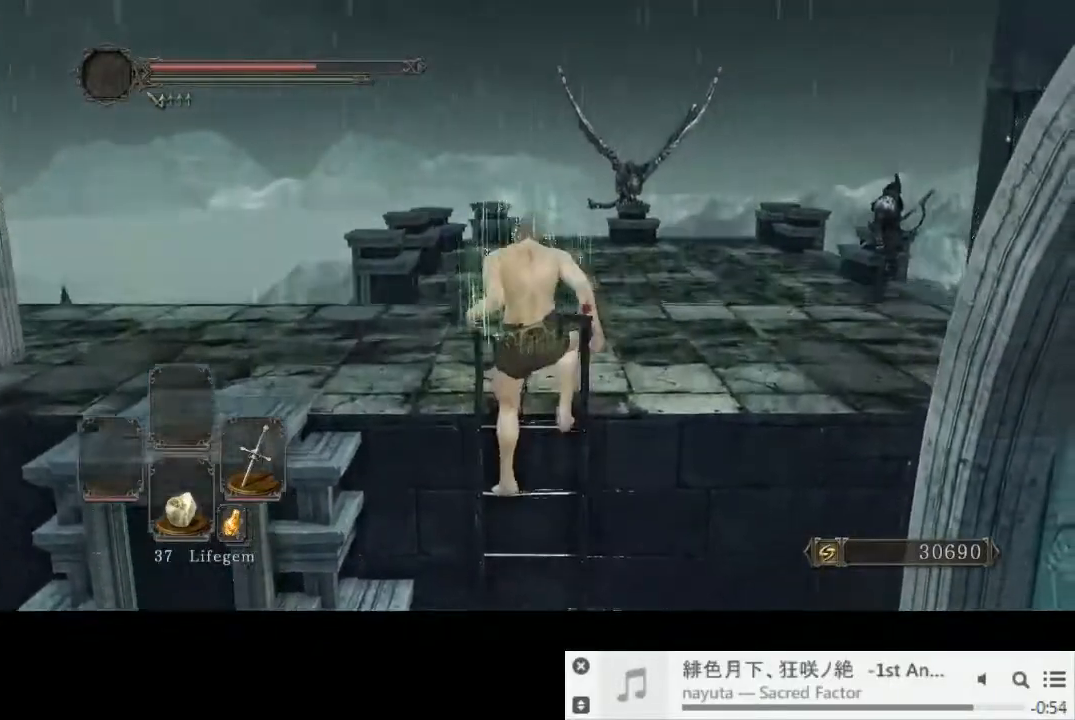
{"dt_ms": 500, "buttons": ["CIRCLE"], "left_stick": "up", "right_stick": "down-right", "events": [[33, "CIRCLE", "down"]]}
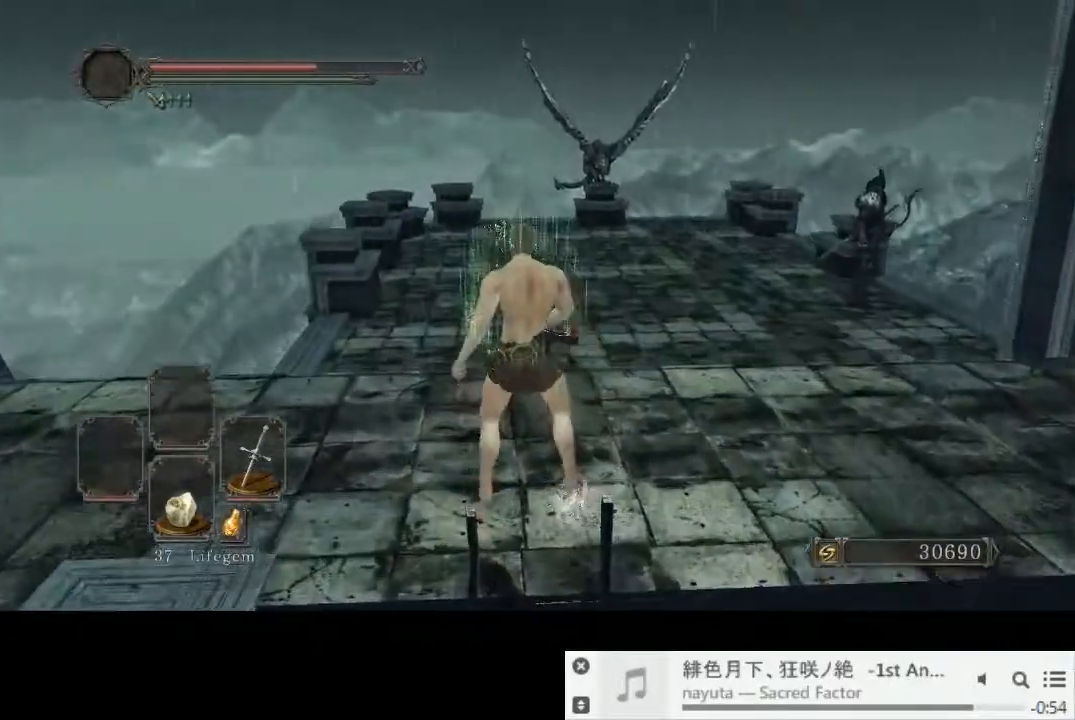
{"dt_ms": 500, "buttons": ["CIRCLE"], "left_stick": "up", "right_stick": "down", "events": [[217, "right_stick", "down"]]}